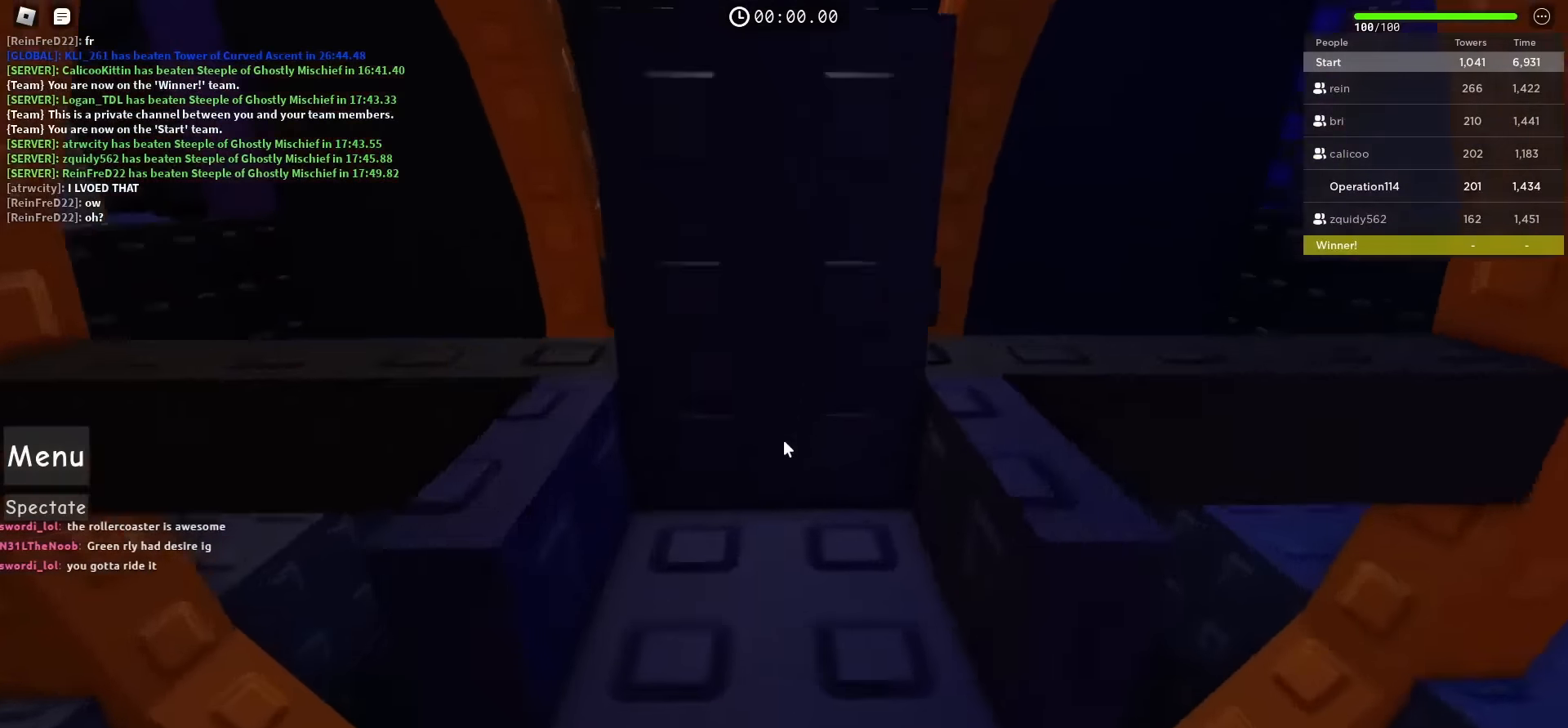
Gameplay with keyboard; each line is a JSON object with the keys held at the frame after it. "events" lists presses ("down") and releases ("up") of "a", "ctrl", "d", "e", "f", "q", "r", "s", "shift", "space", "tab" and "w" between this image and that frame as [ms after this image, input, new state], when the widget could be followed in between. No other keys are recorded. Mouse input is not recorded.
{"keys": [], "events": [[117, "w", "up"]]}
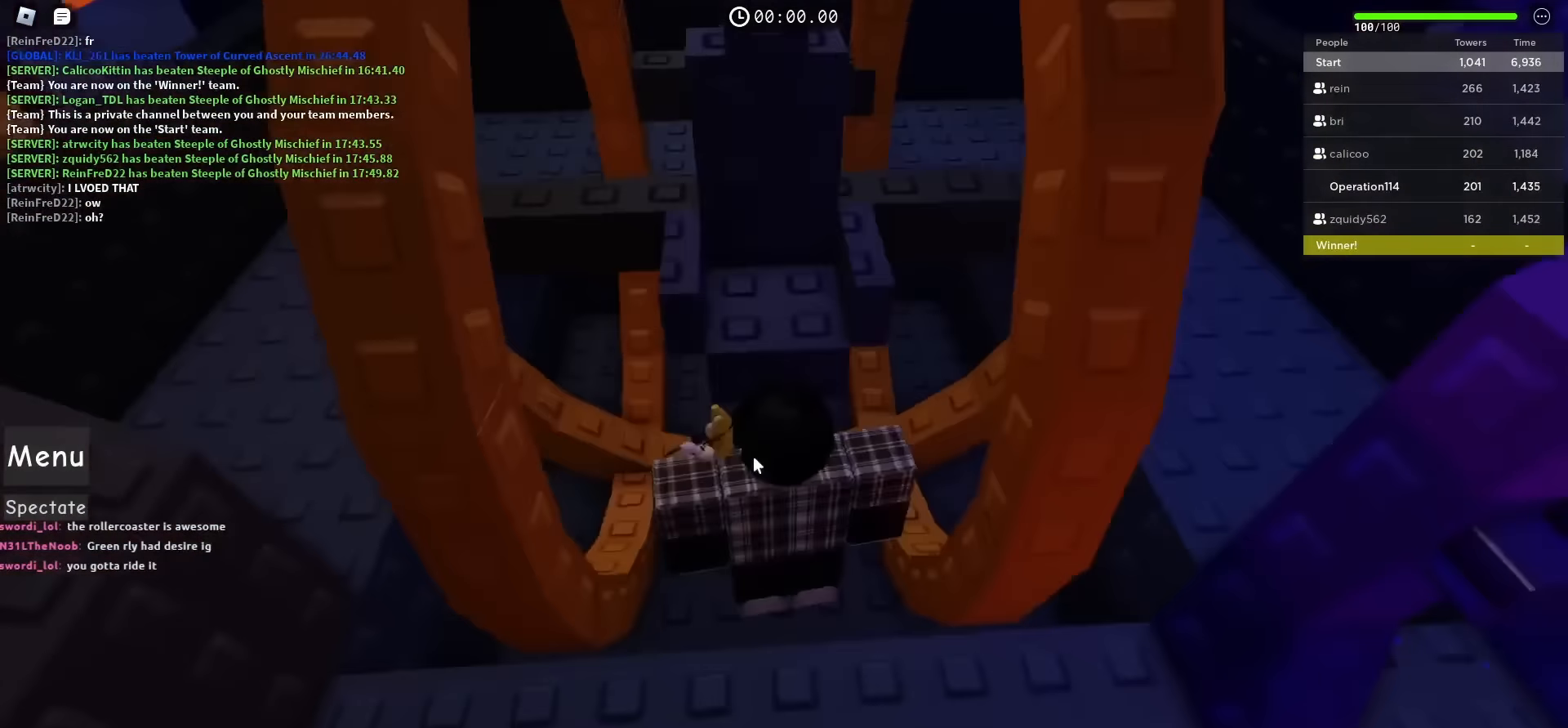
{"keys": ["w"], "events": [[34, "space", "down"], [217, "space", "up"], [317, "w", "down"]]}
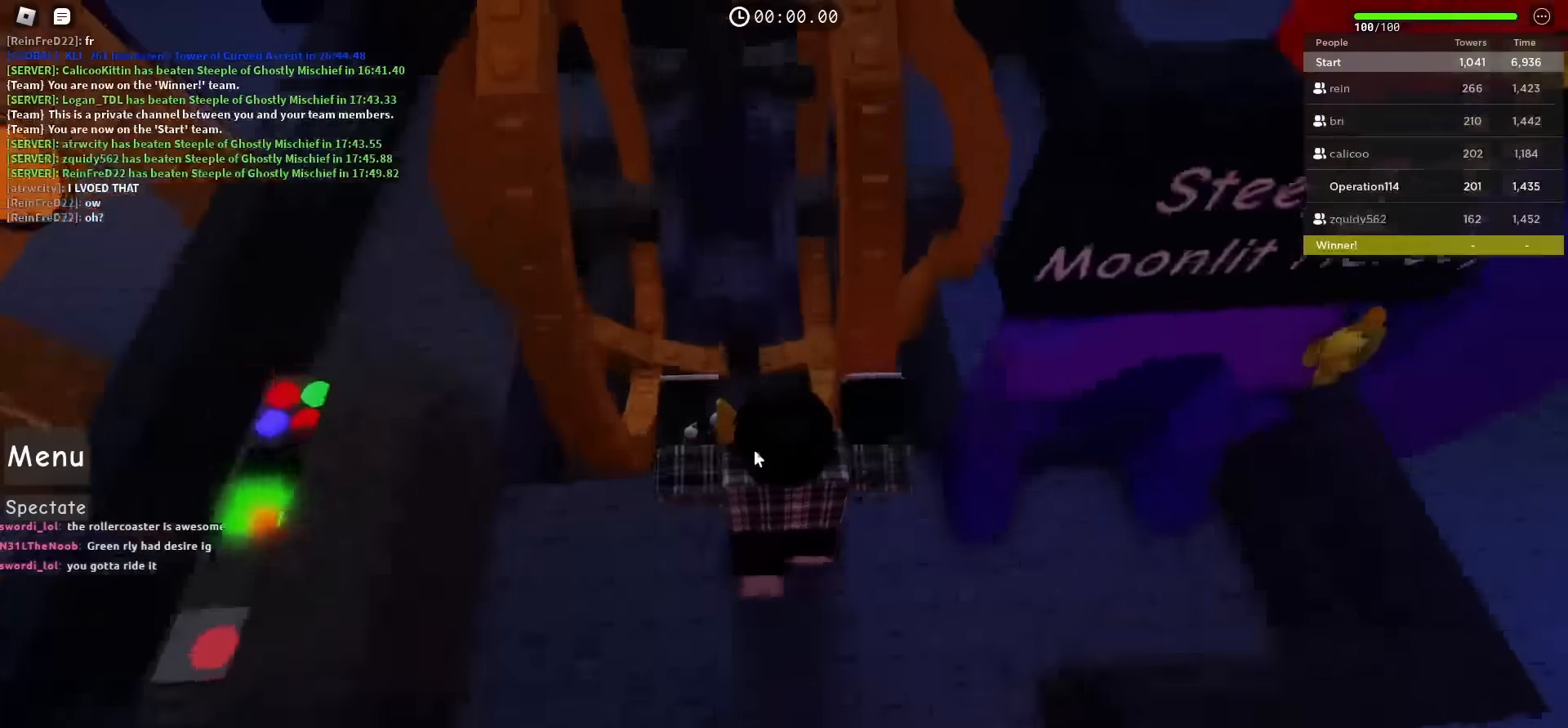
{"keys": ["w"], "events": [[50, "space", "down"], [100, "w", "up"], [200, "space", "up"], [267, "w", "down"]]}
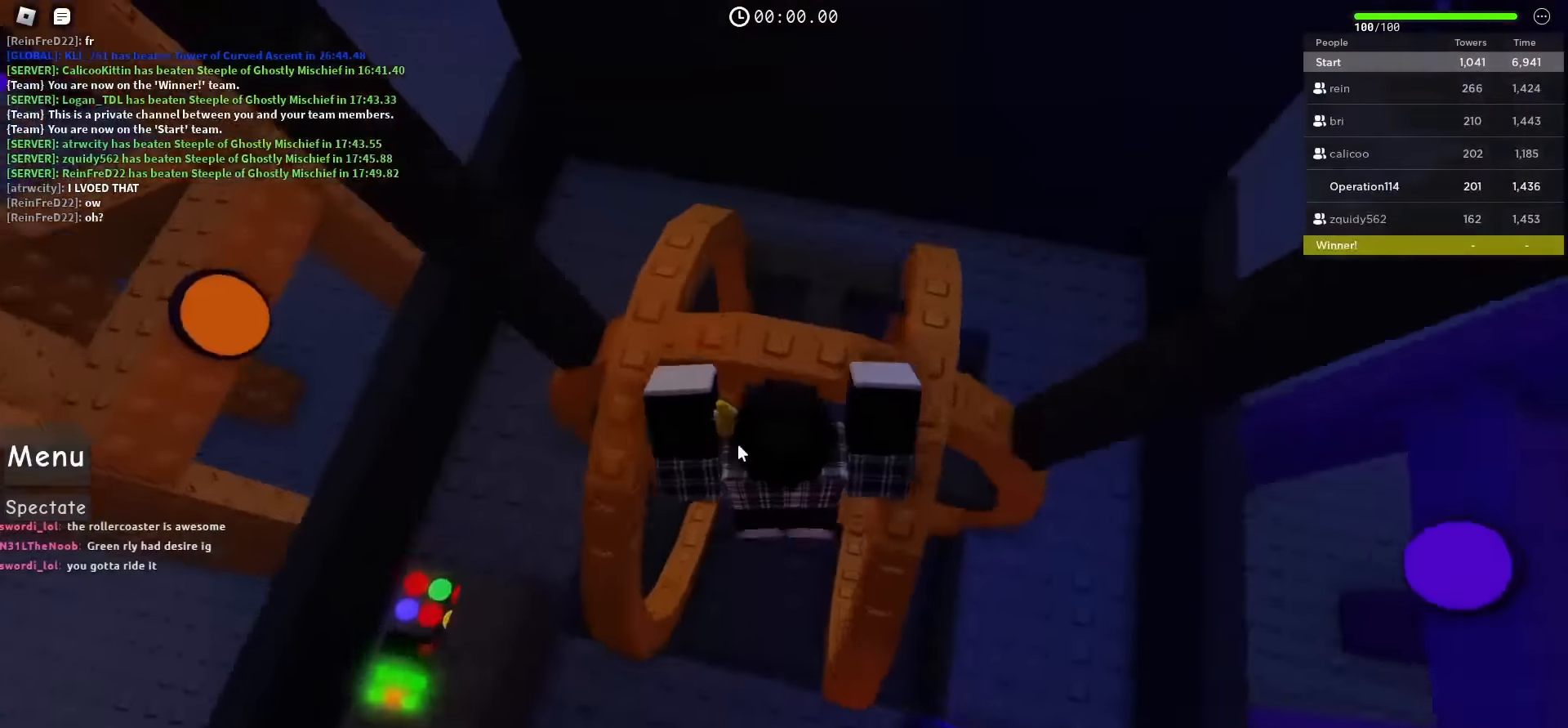
{"keys": ["s"], "events": [[17, "w", "up"], [384, "s", "down"]]}
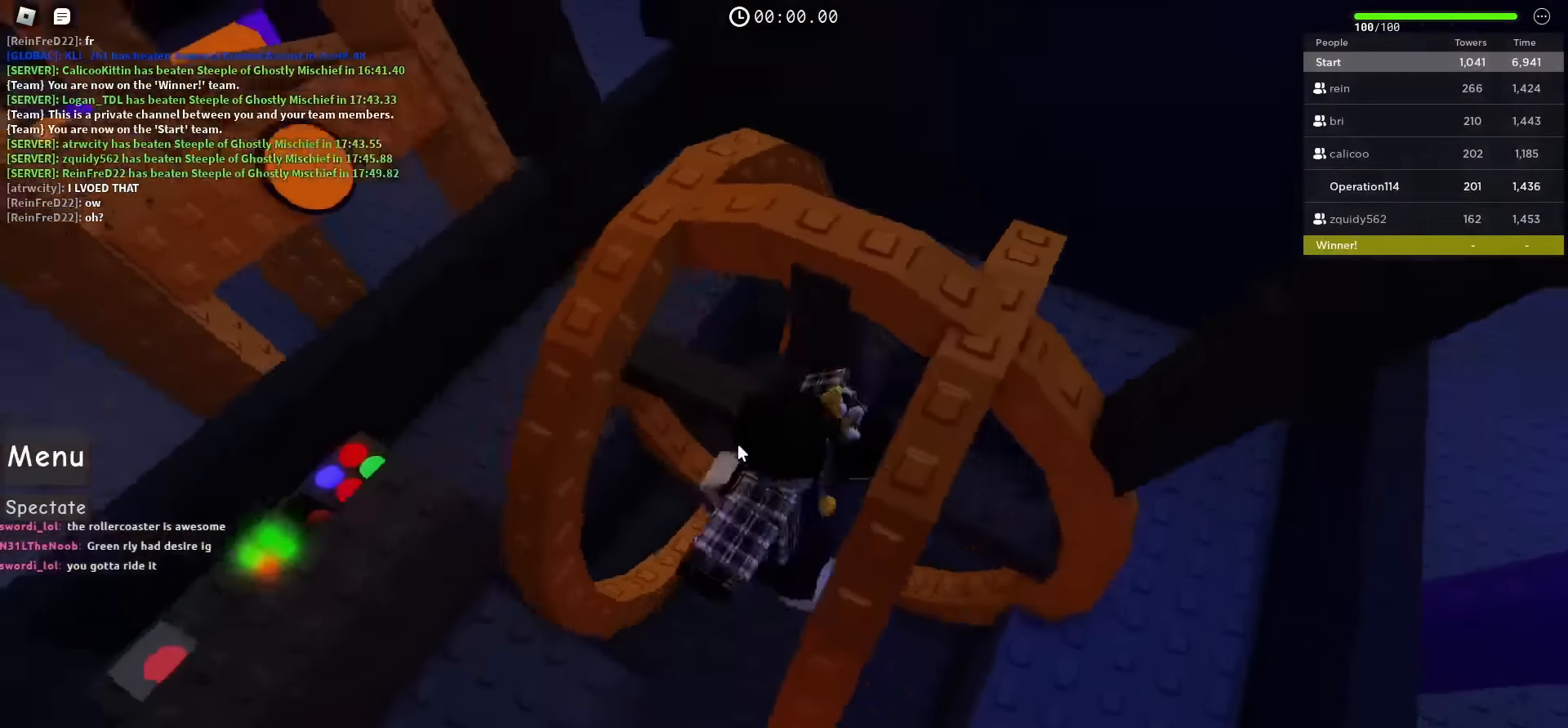
{"keys": ["a", "space", "w"], "events": [[17, "a", "down"], [17, "space", "down"], [134, "s", "up"], [417, "w", "down"]]}
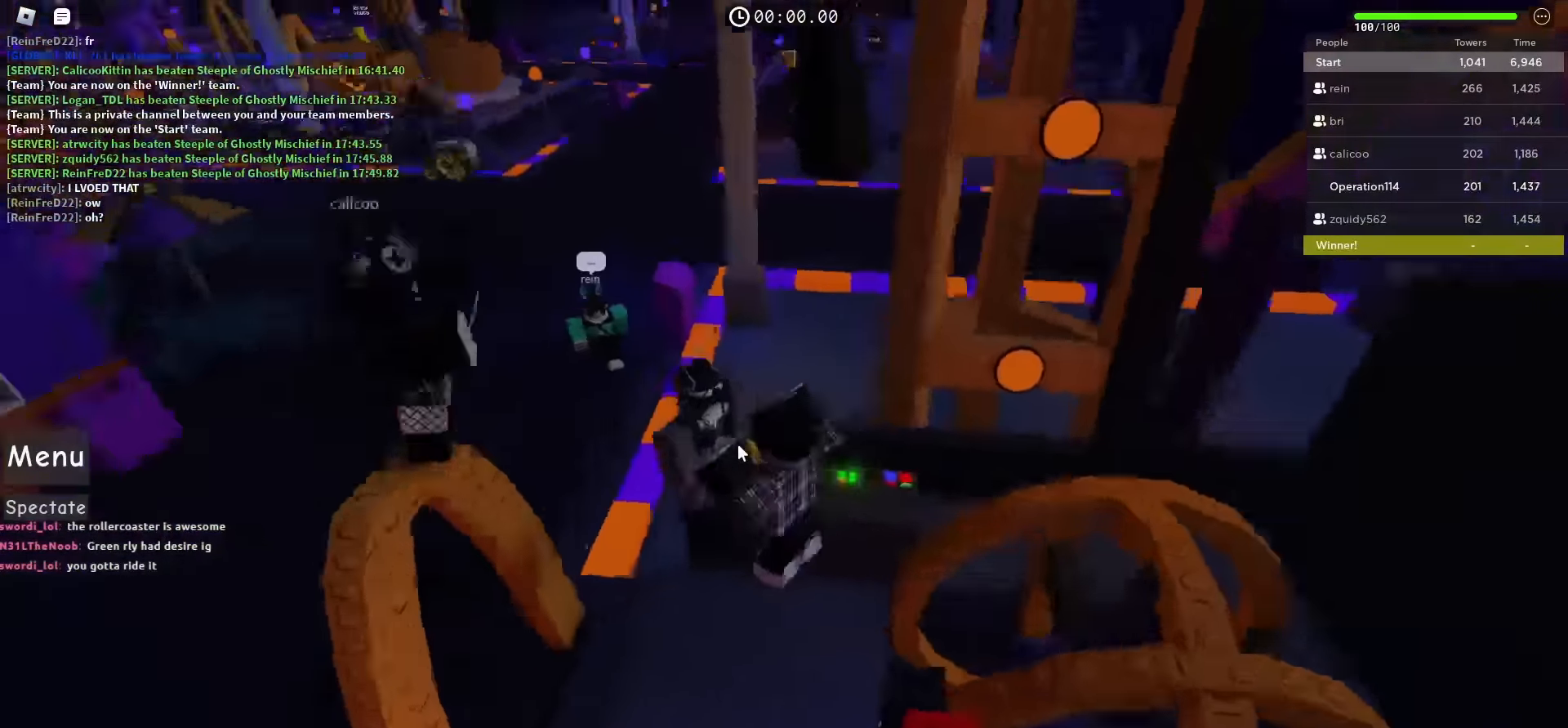
{"keys": ["space", "w"], "events": [[217, "a", "up"]]}
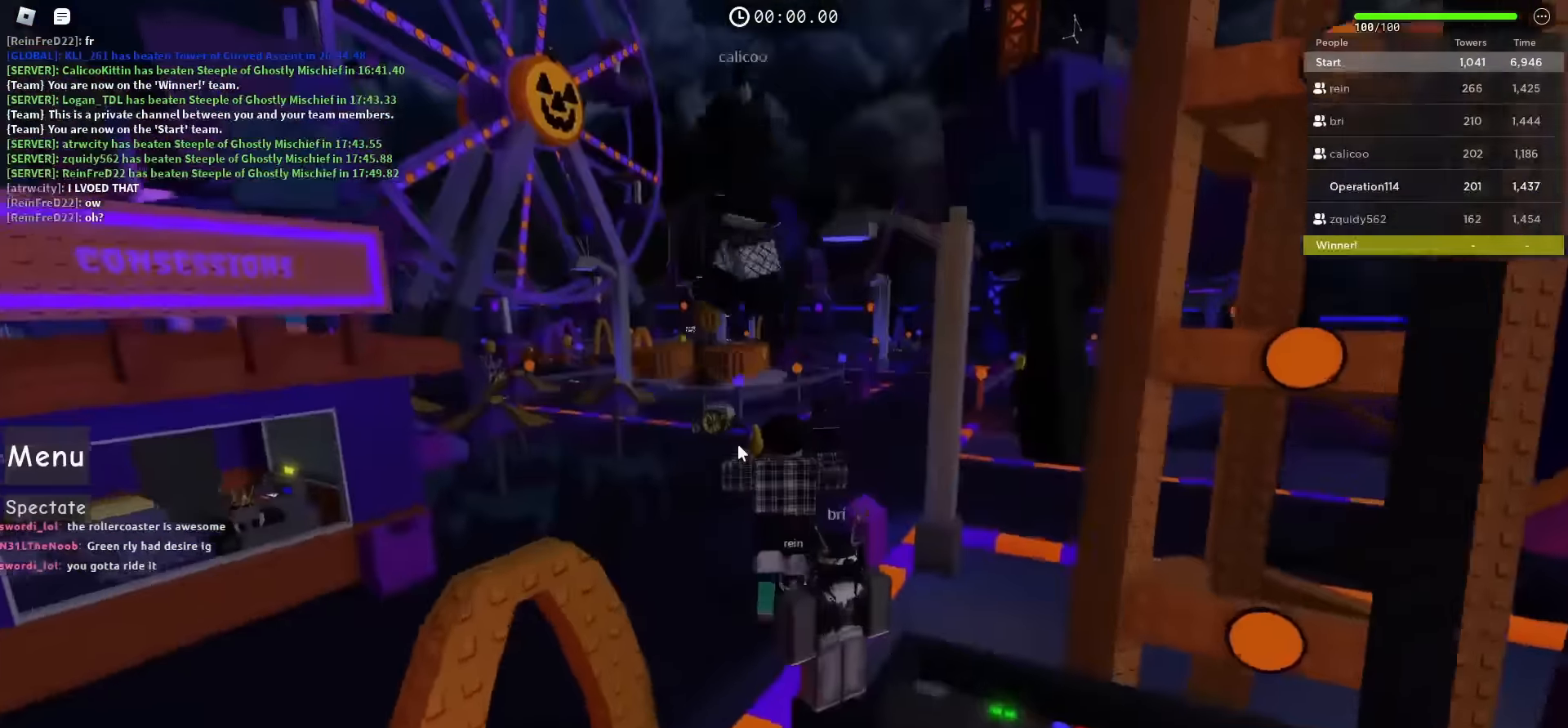
{"keys": ["space", "w"], "events": []}
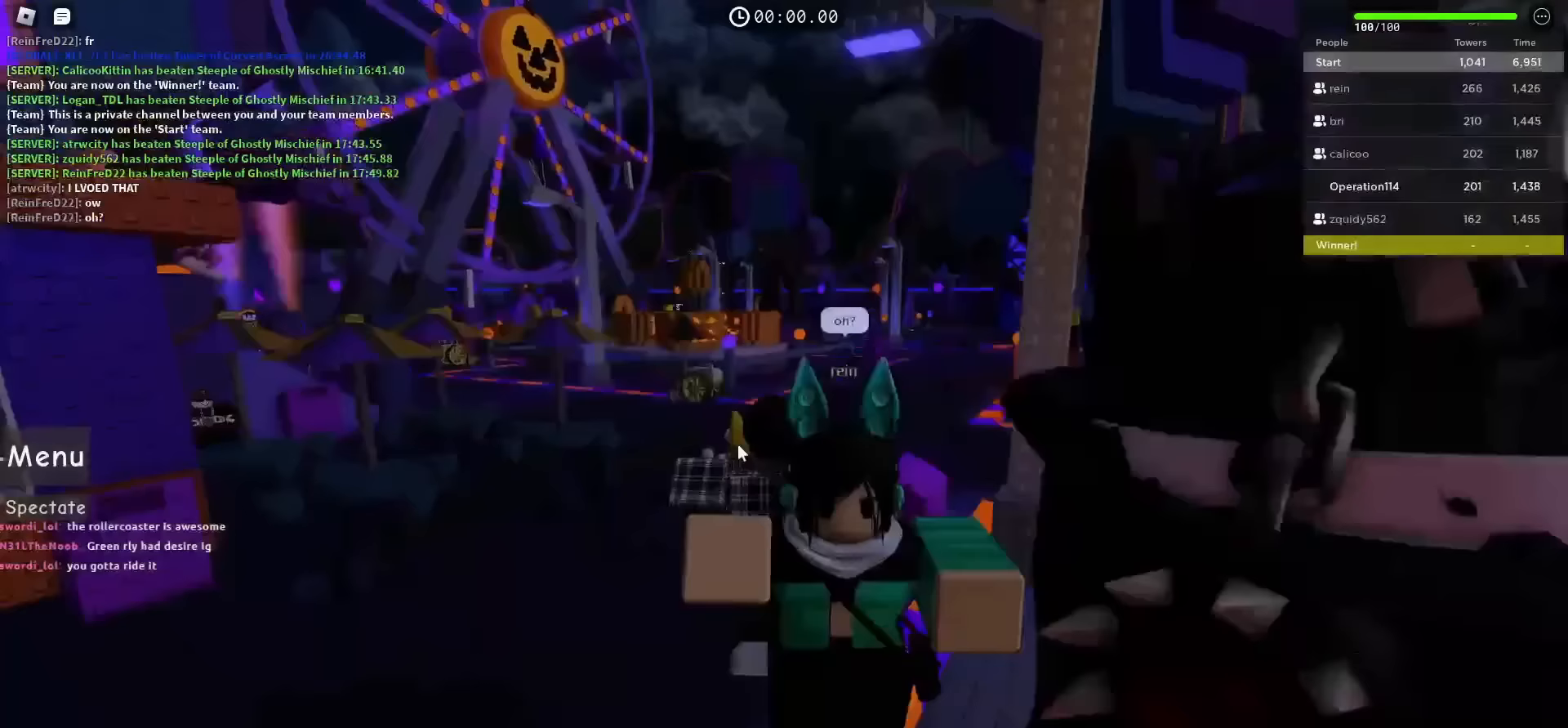
{"keys": ["space", "w"], "events": []}
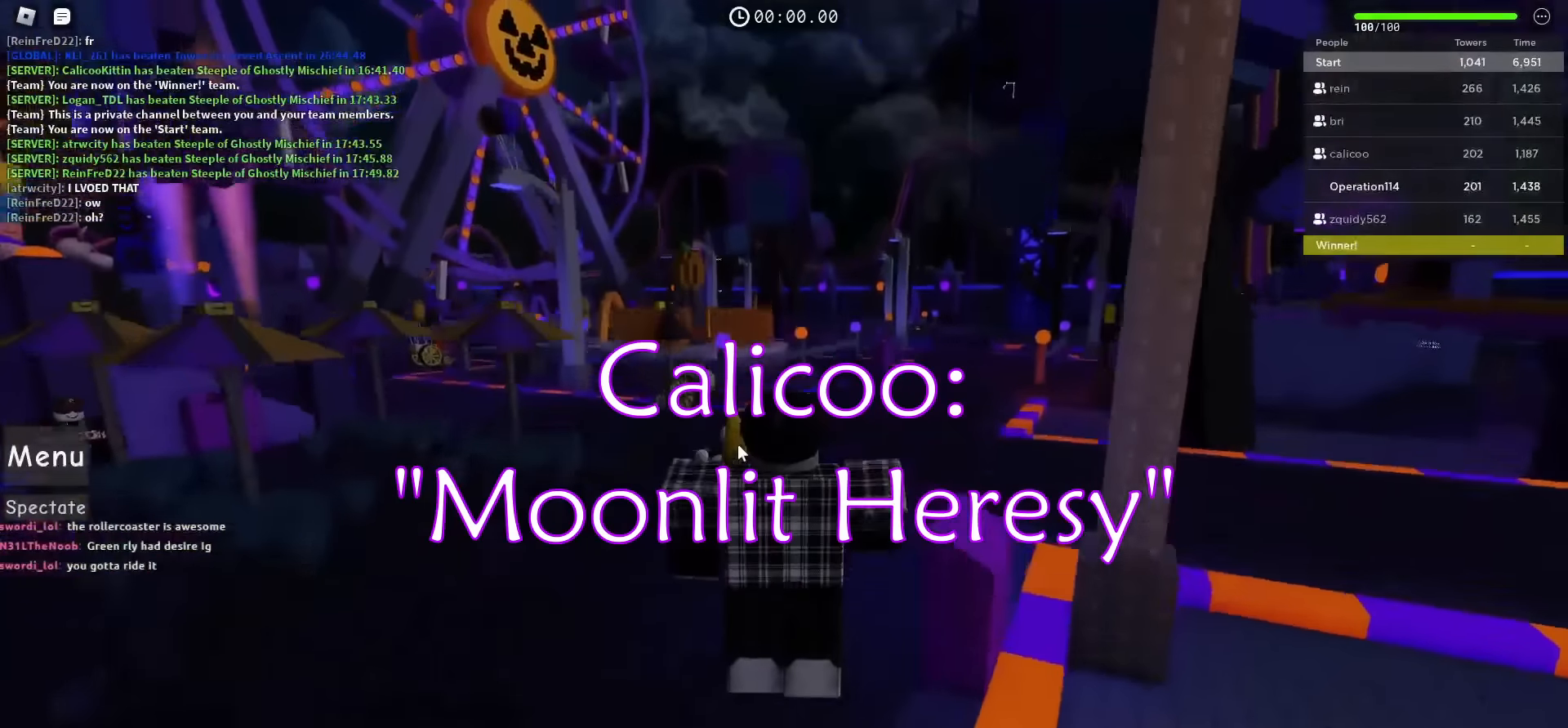
{"keys": ["w"], "events": [[83, "space", "up"]]}
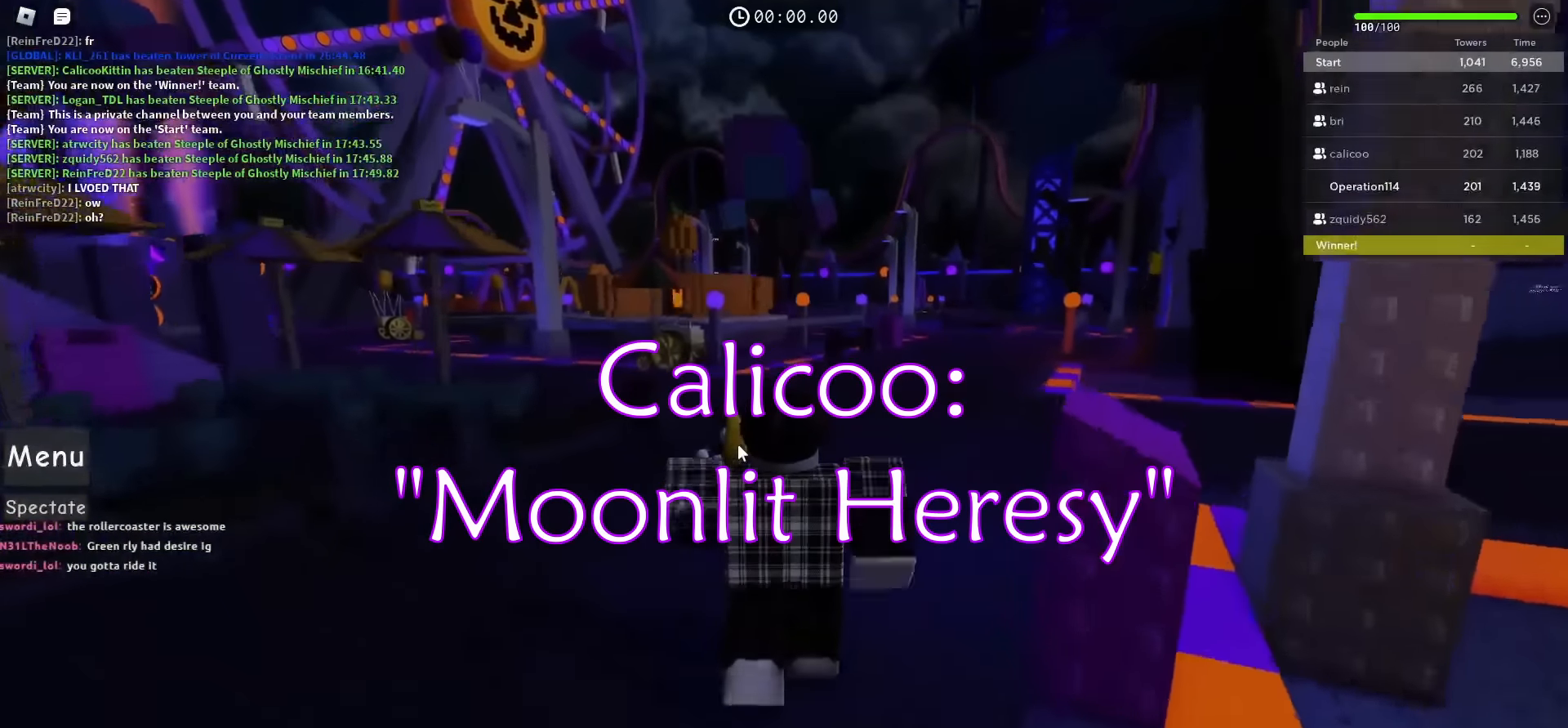
{"keys": ["w"], "events": []}
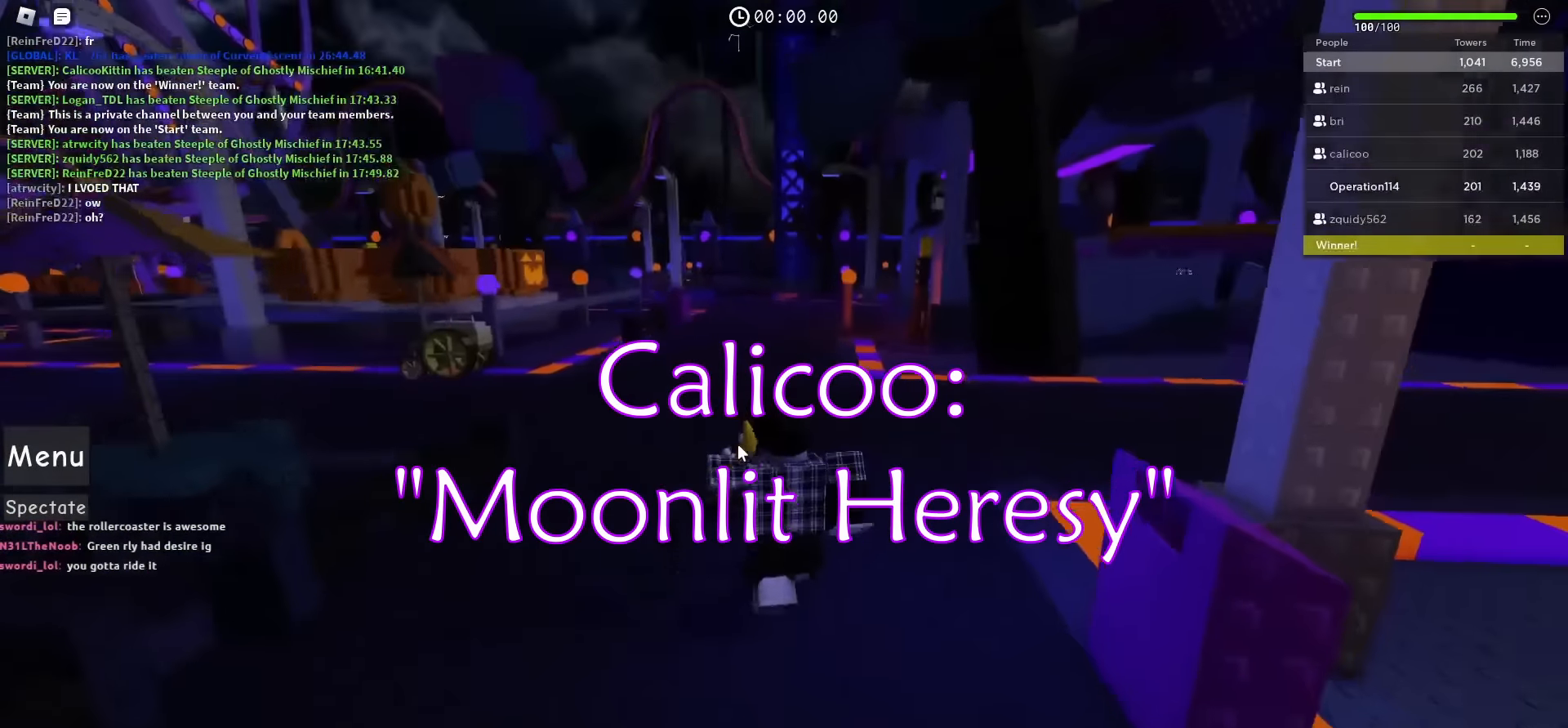
{"keys": ["a", "w"], "events": [[483, "a", "down"]]}
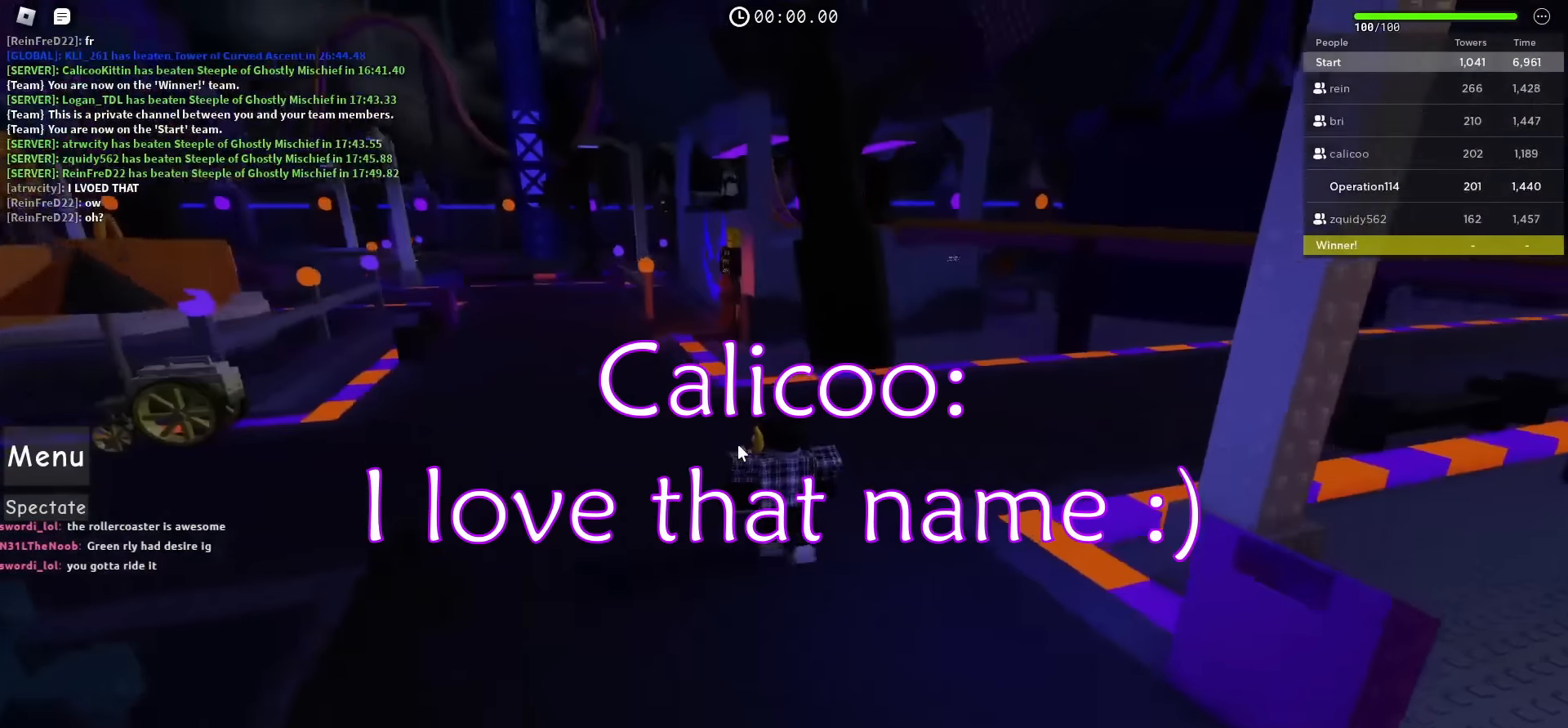
{"keys": ["a", "w"], "events": []}
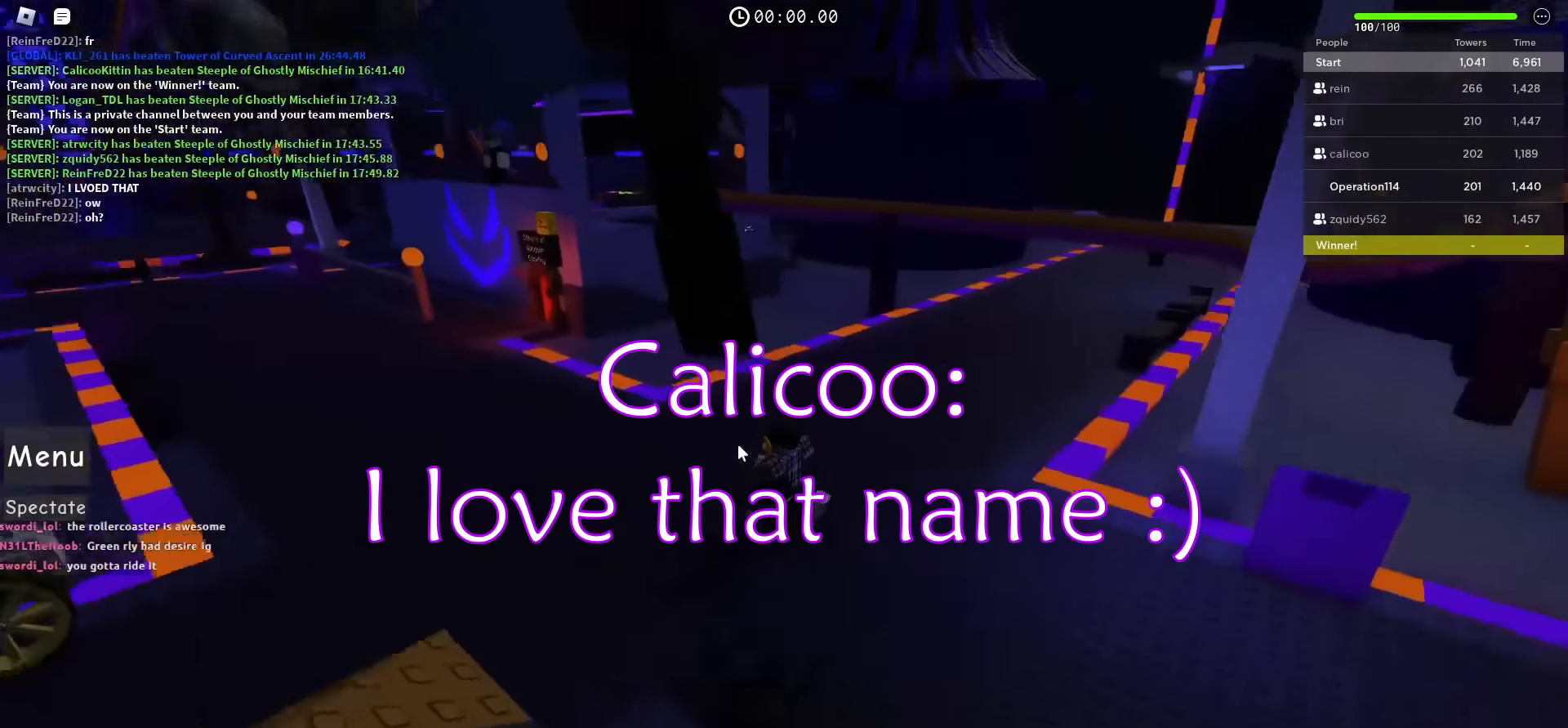
{"keys": ["a", "space", "w"], "events": [[33, "a", "up"], [333, "a", "down"], [367, "space", "down"]]}
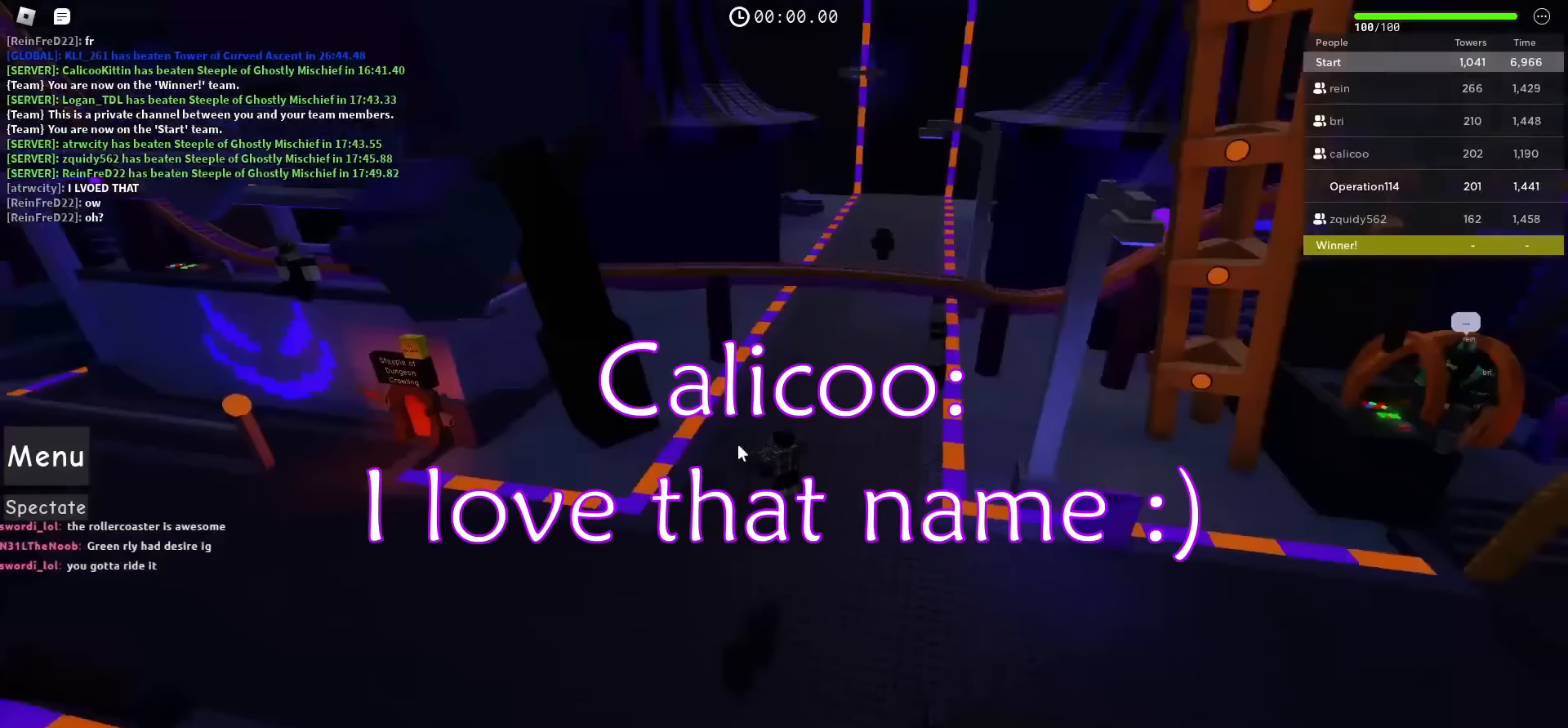
{"keys": ["a", "space", "w"], "events": [[117, "a", "up"], [483, "a", "down"]]}
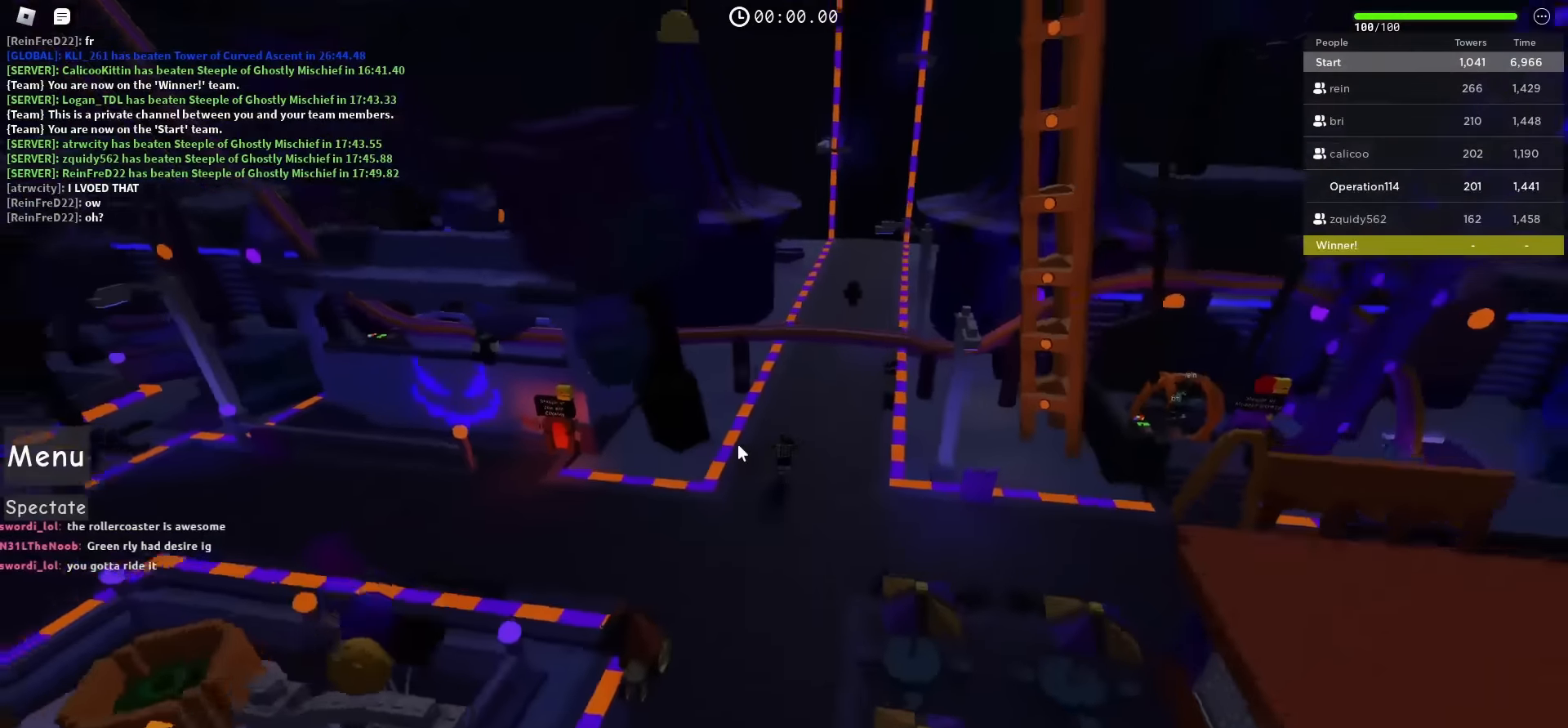
{"keys": ["a", "space"], "events": [[417, "w", "up"]]}
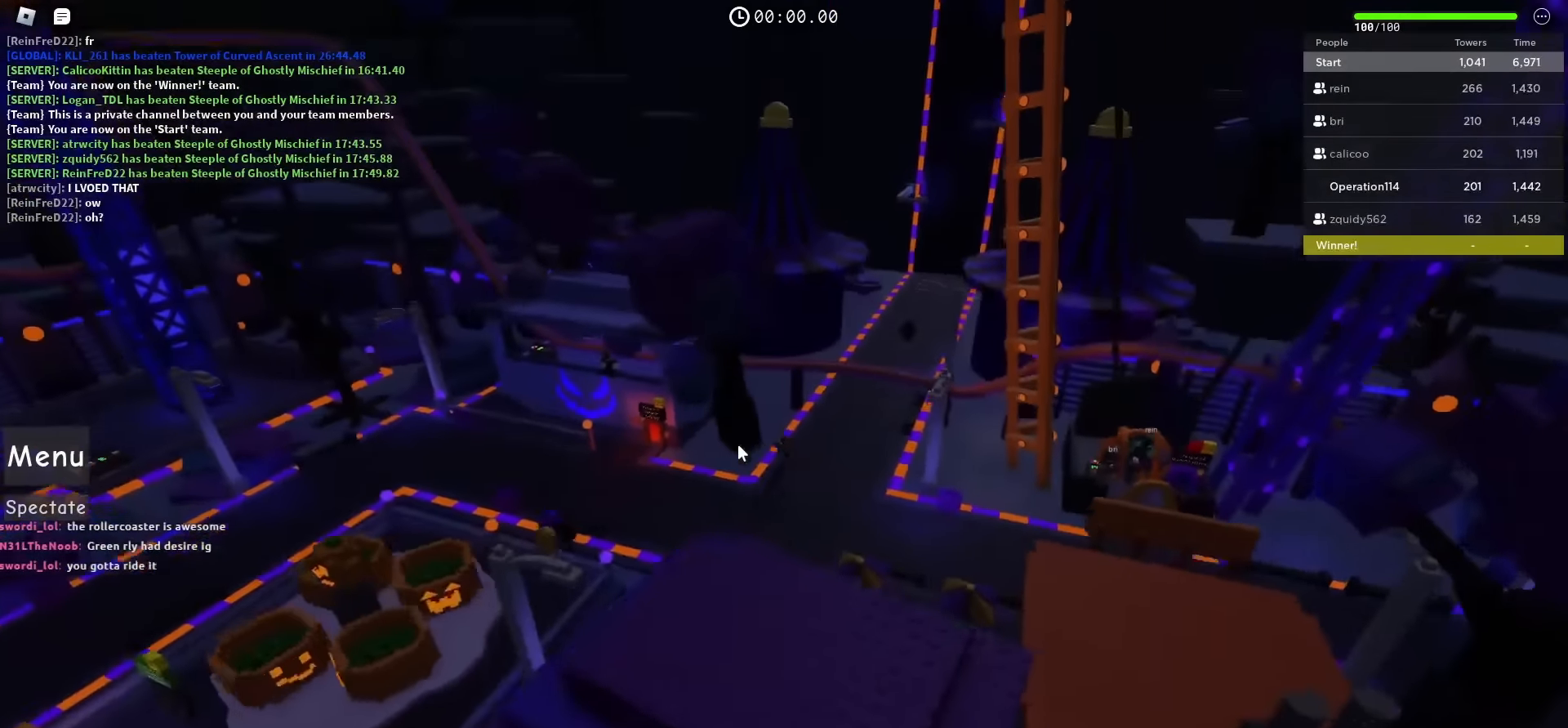
{"keys": ["a", "s", "space"], "events": [[100, "s", "down"]]}
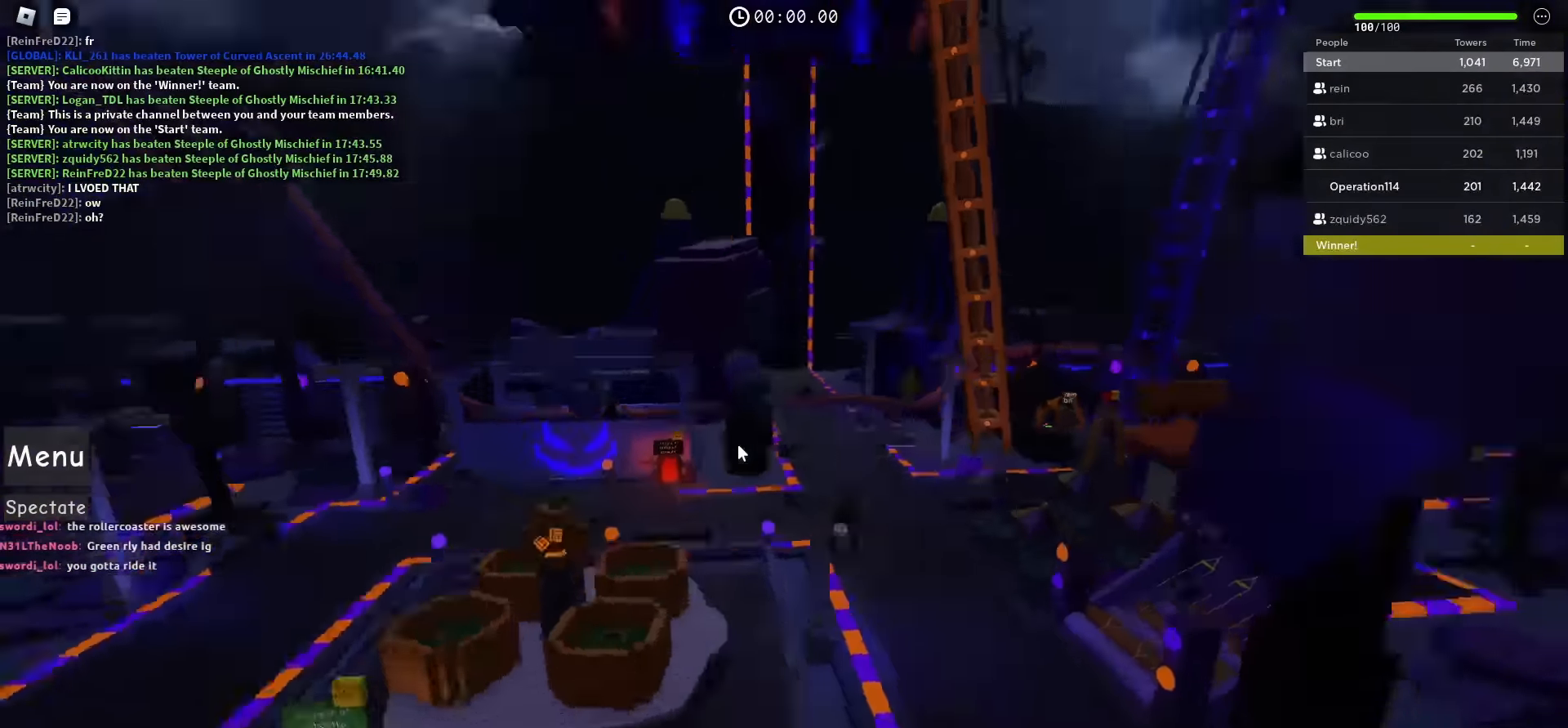
{"keys": ["a", "s", "space"], "events": [[33, "a", "up"], [333, "a", "down"]]}
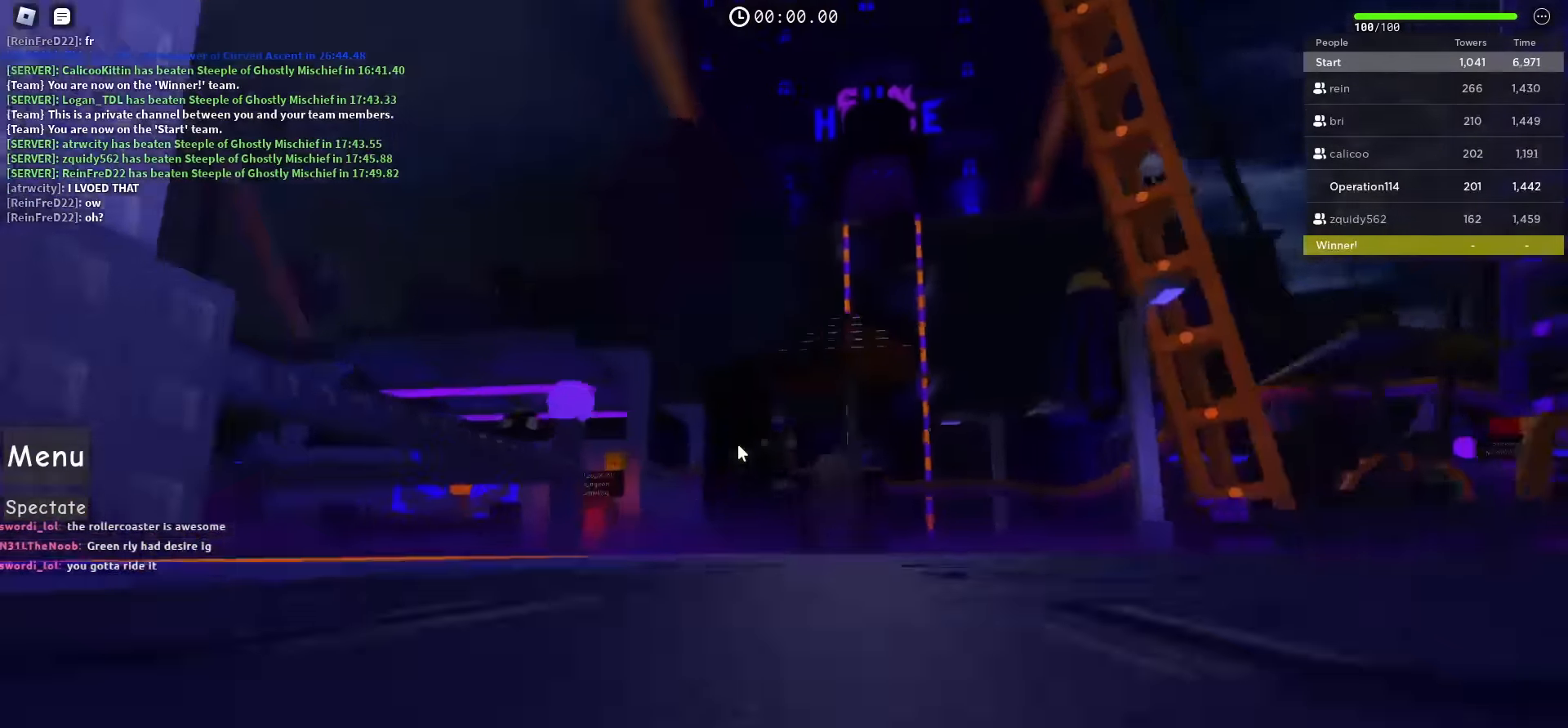
{"keys": ["a", "space"], "events": [[400, "s", "up"]]}
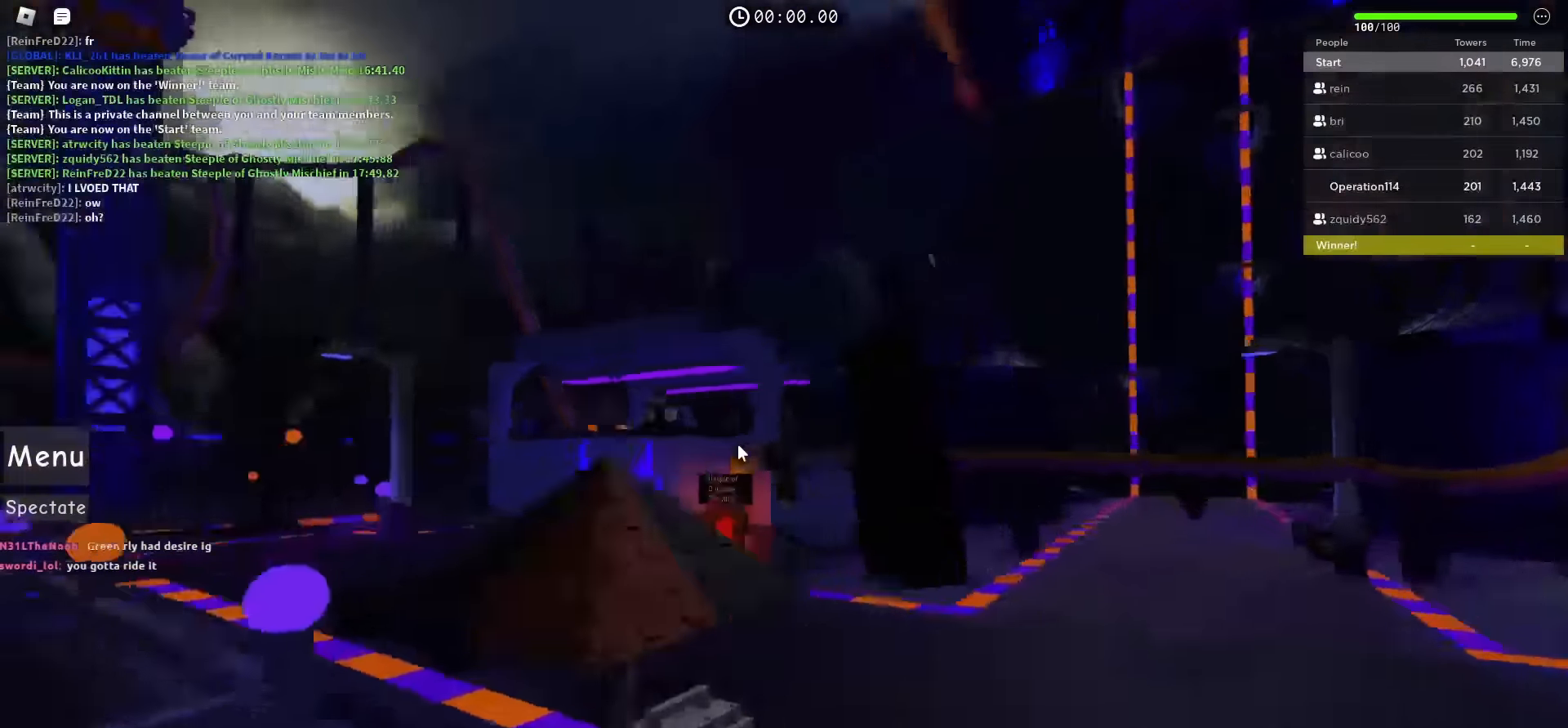
{"keys": ["a", "space", "w"], "events": [[267, "w", "down"]]}
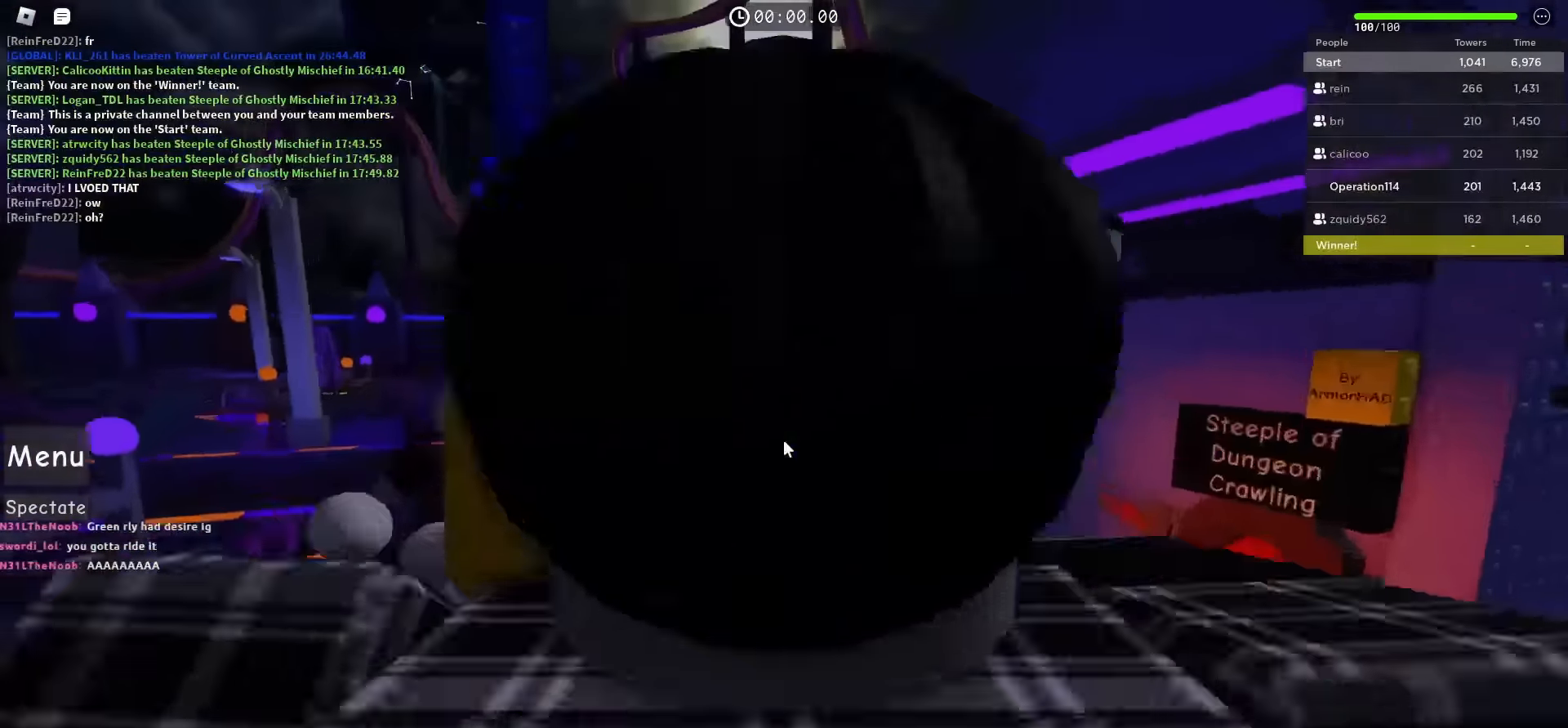
{"keys": ["w"], "events": [[300, "space", "up"], [483, "a", "up"]]}
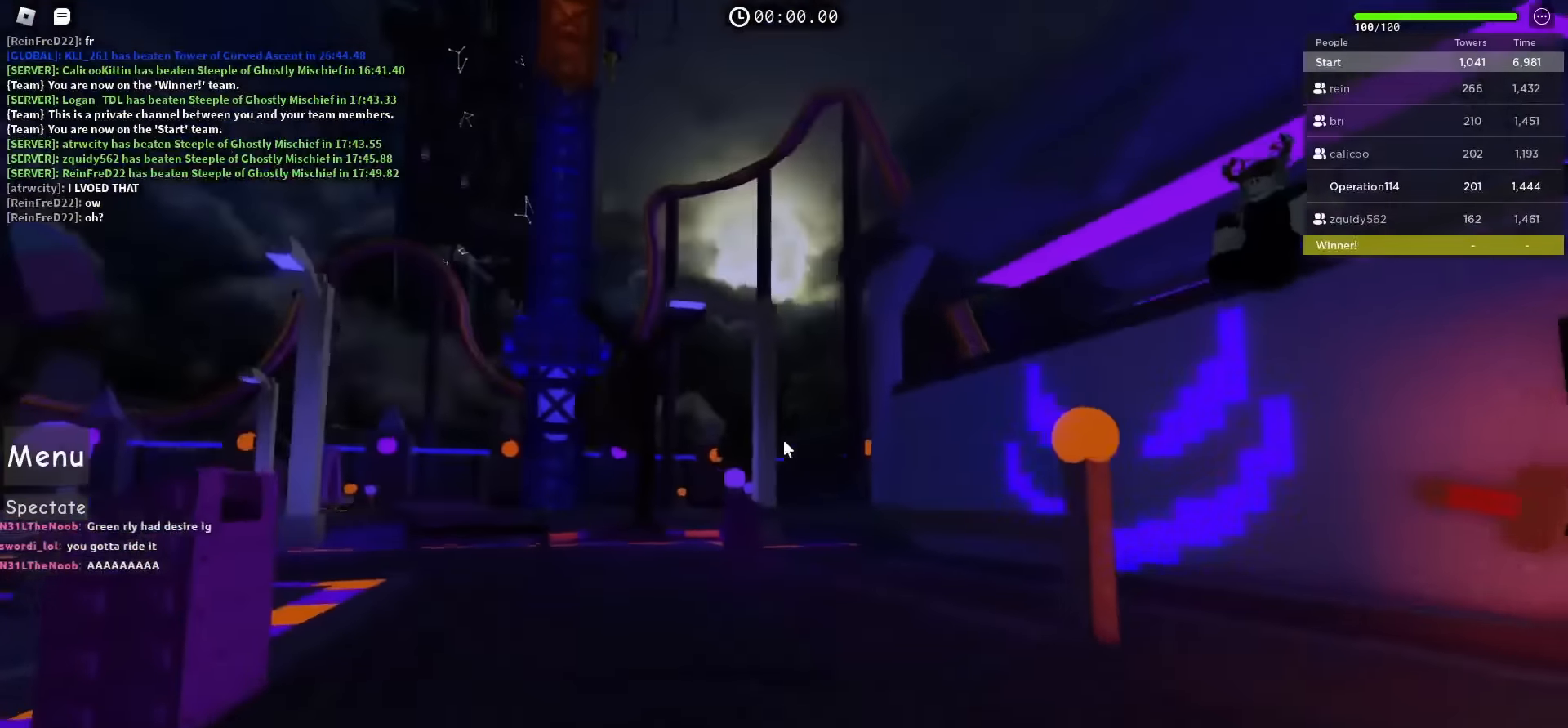
{"keys": ["a", "w"], "events": [[333, "a", "down"]]}
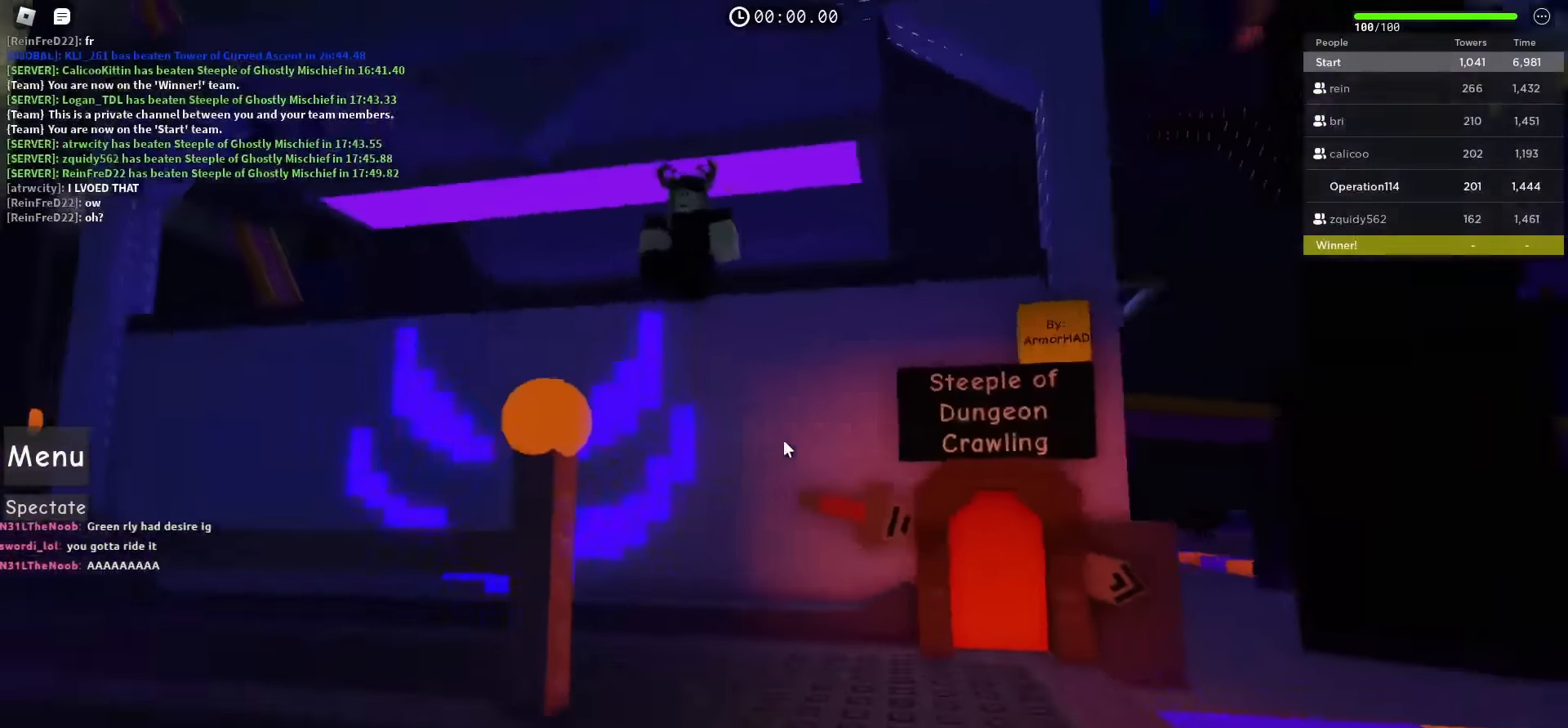
{"keys": [], "events": [[33, "a", "up"], [333, "w", "up"]]}
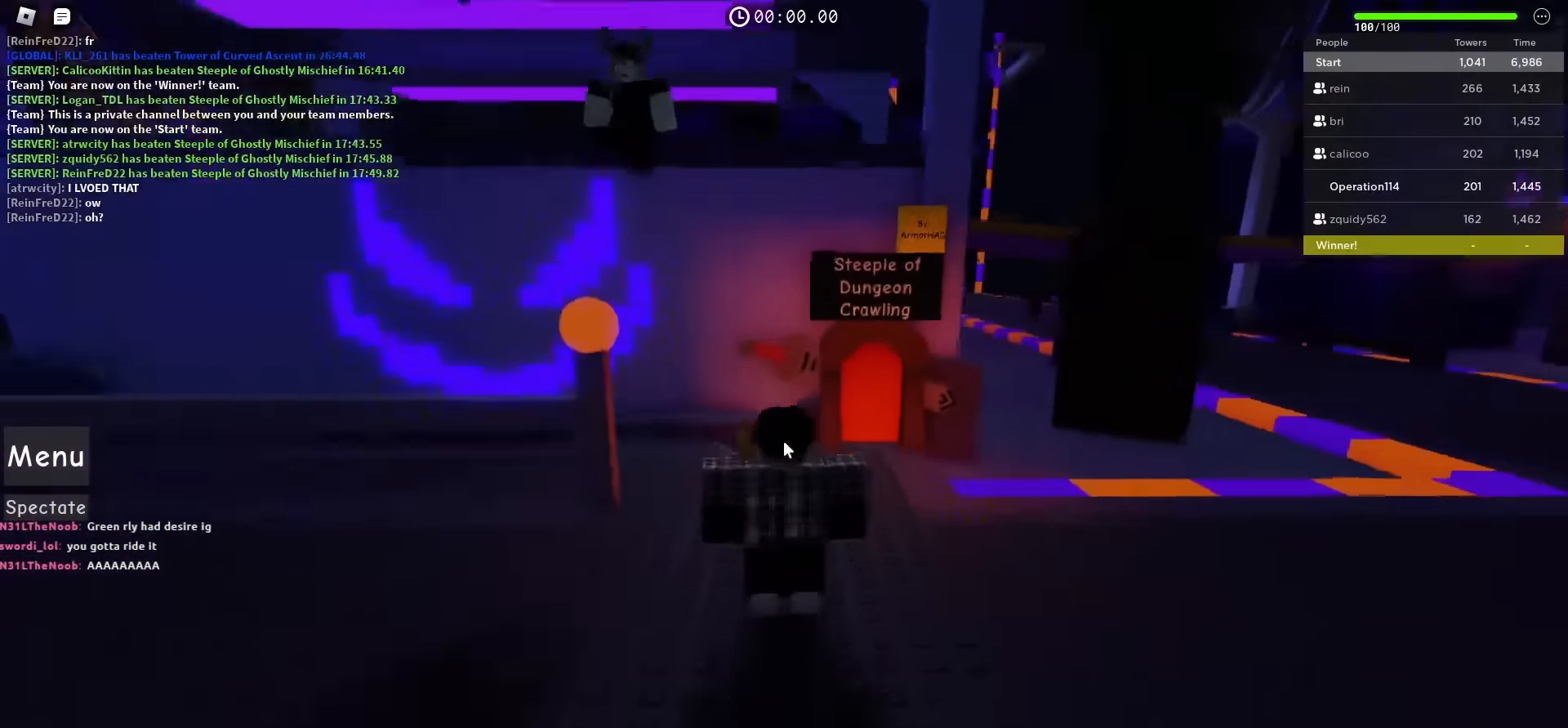
{"keys": ["d", "space"], "events": [[100, "d", "down"], [267, "space", "down"]]}
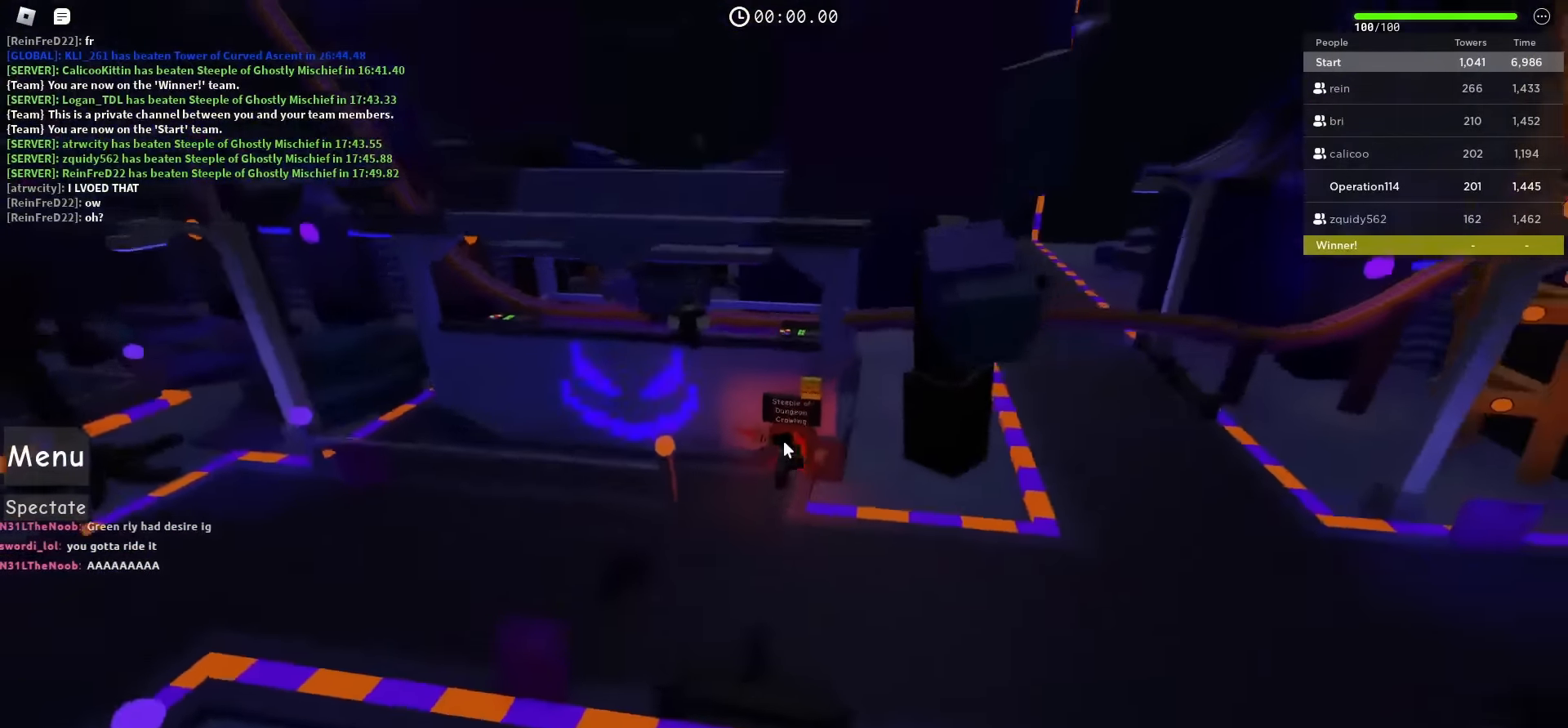
{"keys": [], "events": [[300, "space", "up"], [400, "d", "up"]]}